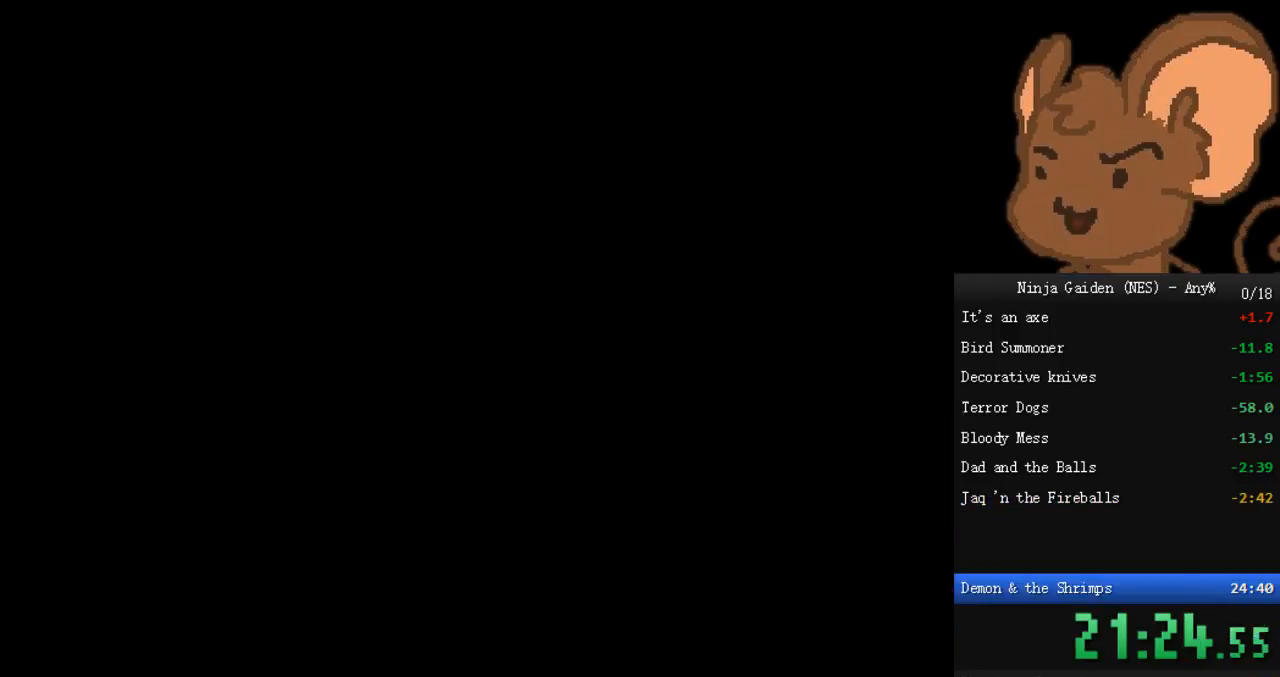
Gameplay with a controller (Nintendo layout); each line is a JSON object with the inputs held at the frame after it. "events" lists button and stick changes between this image and that frame as [ms after this image, input, new state], when the widget could be followed in between. Not read: L3 R3.
{"buttons": ["DPAD_RIGHT"], "events": [[333, "DPAD_RIGHT", "down"]]}
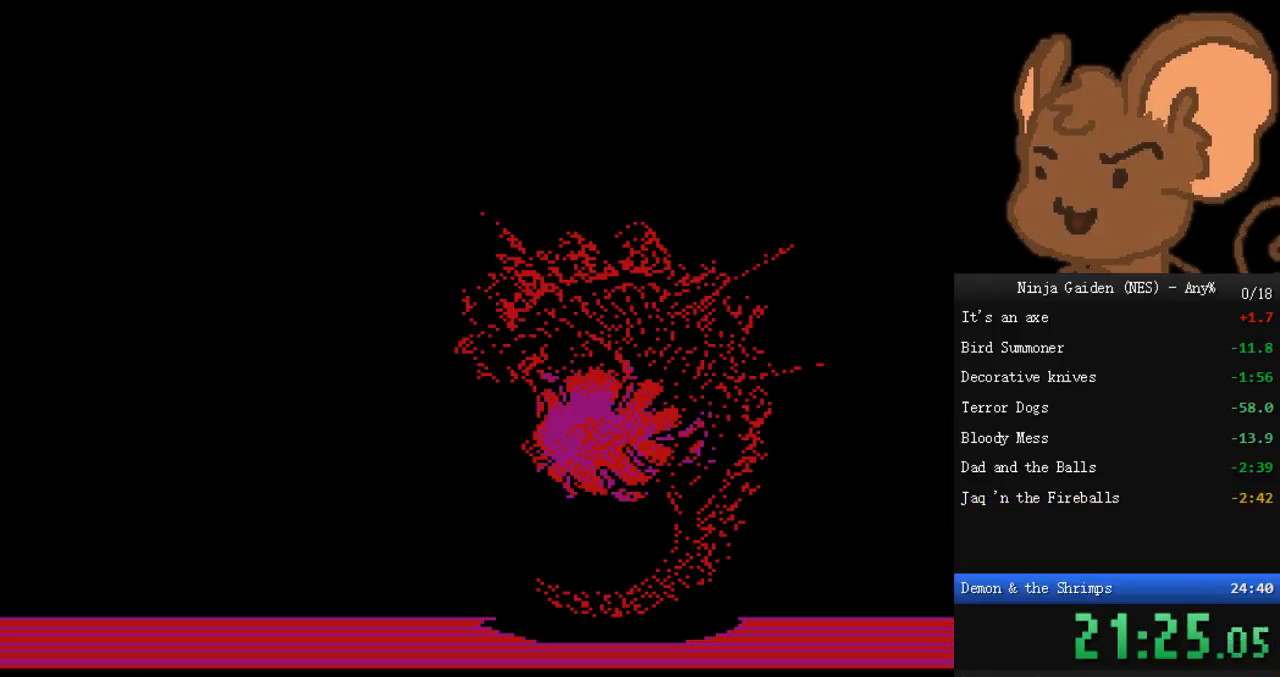
{"buttons": ["DPAD_RIGHT"], "events": []}
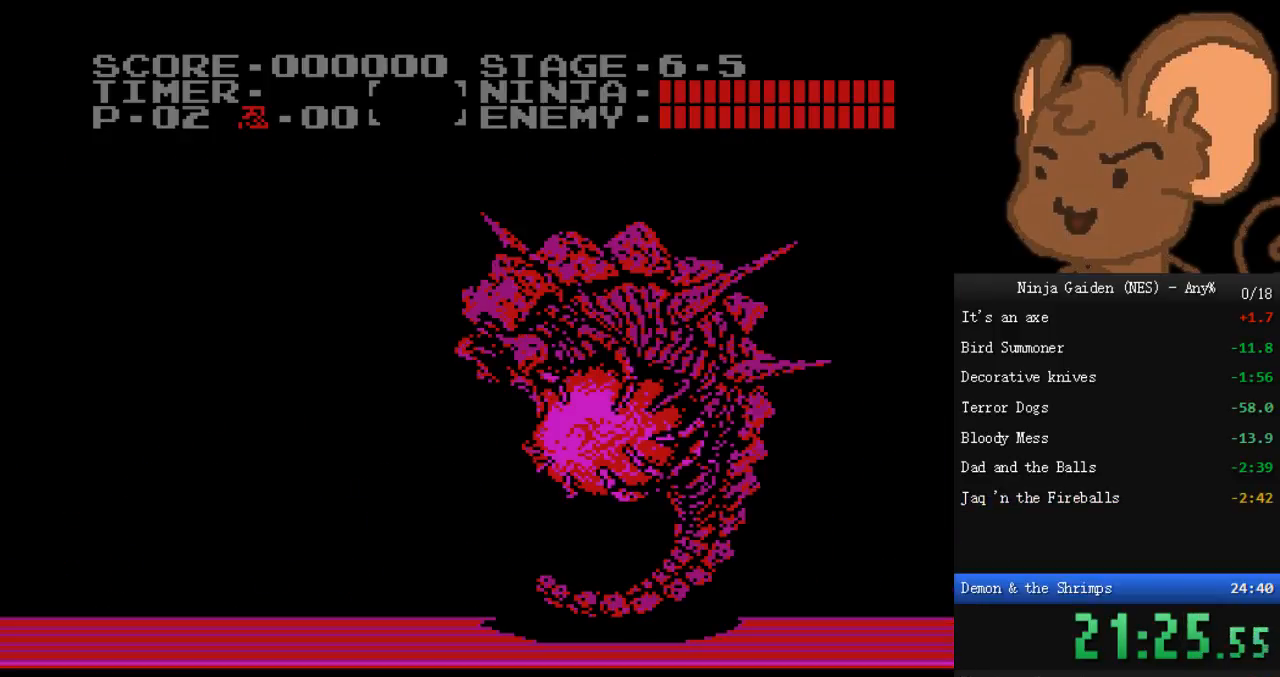
{"buttons": ["DPAD_RIGHT"], "events": []}
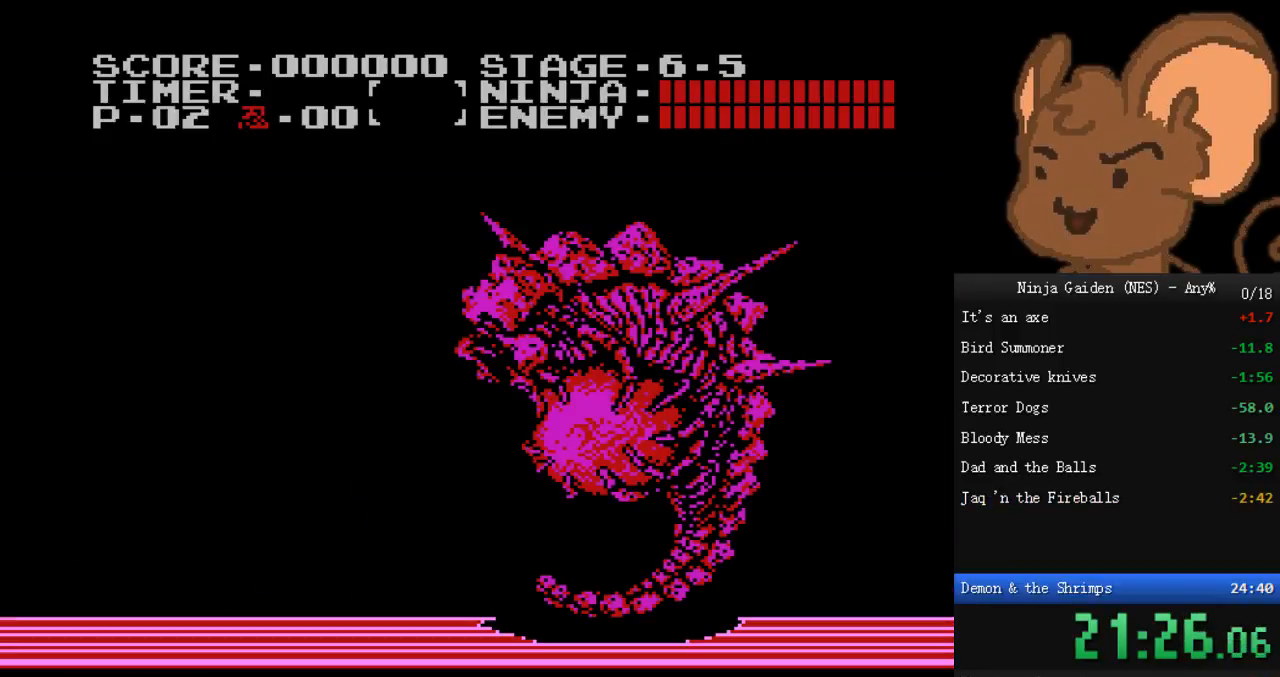
{"buttons": ["DPAD_RIGHT"], "events": []}
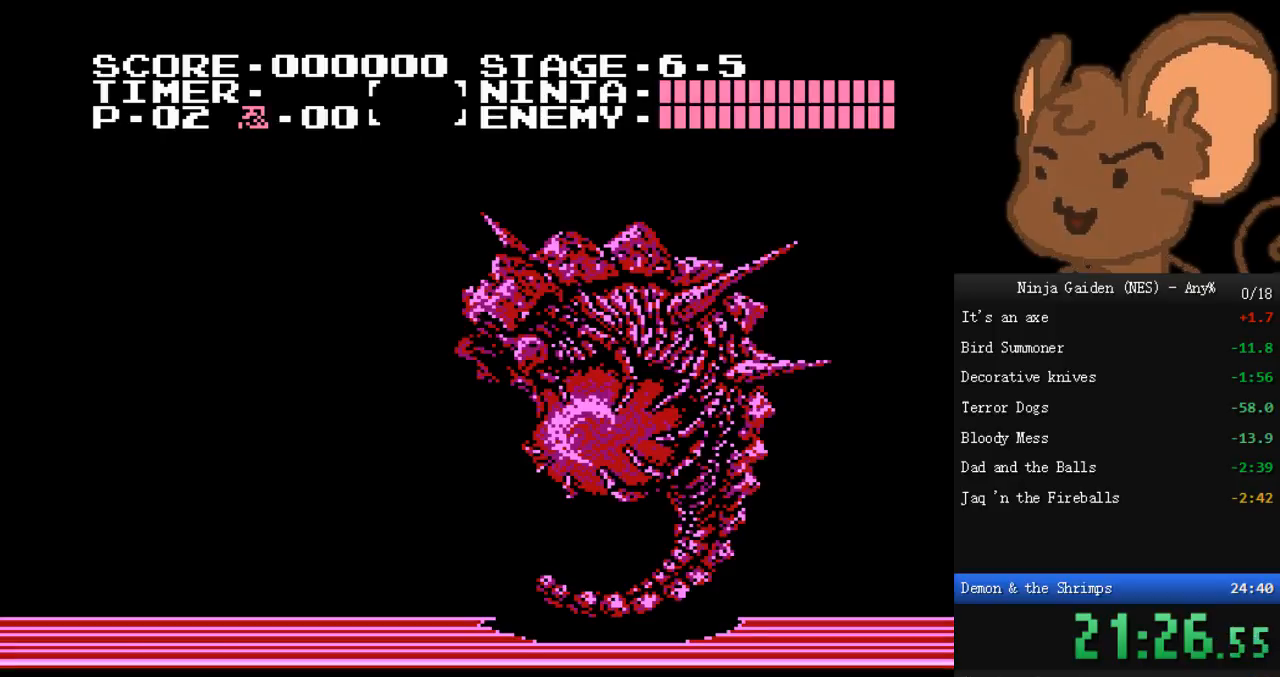
{"buttons": ["DPAD_RIGHT"], "events": []}
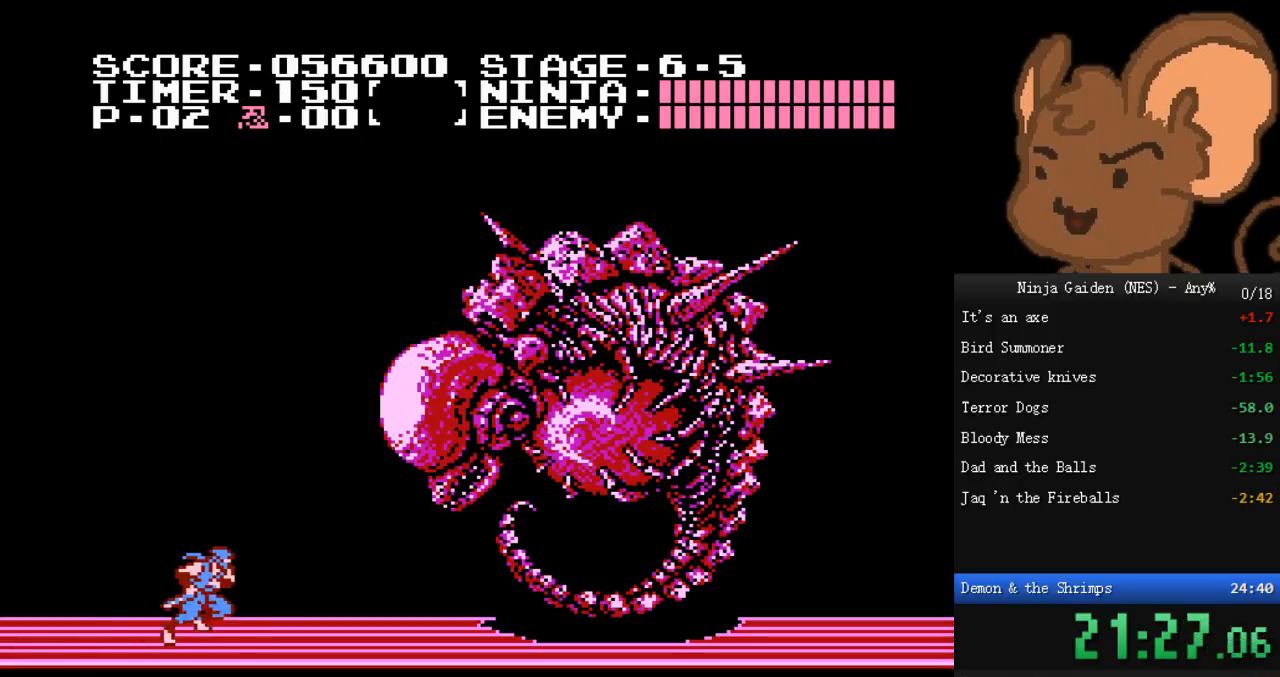
{"buttons": [], "events": [[67, "A", "down"], [233, "A", "up"], [233, "DPAD_RIGHT", "up"], [300, "DPAD_DOWN", "down"], [333, "B", "down"], [367, "B", "up"], [367, "DPAD_DOWN", "up"], [400, "DPAD_DOWN", "down"], [433, "B", "down"], [500, "B", "up"], [500, "DPAD_DOWN", "up"]]}
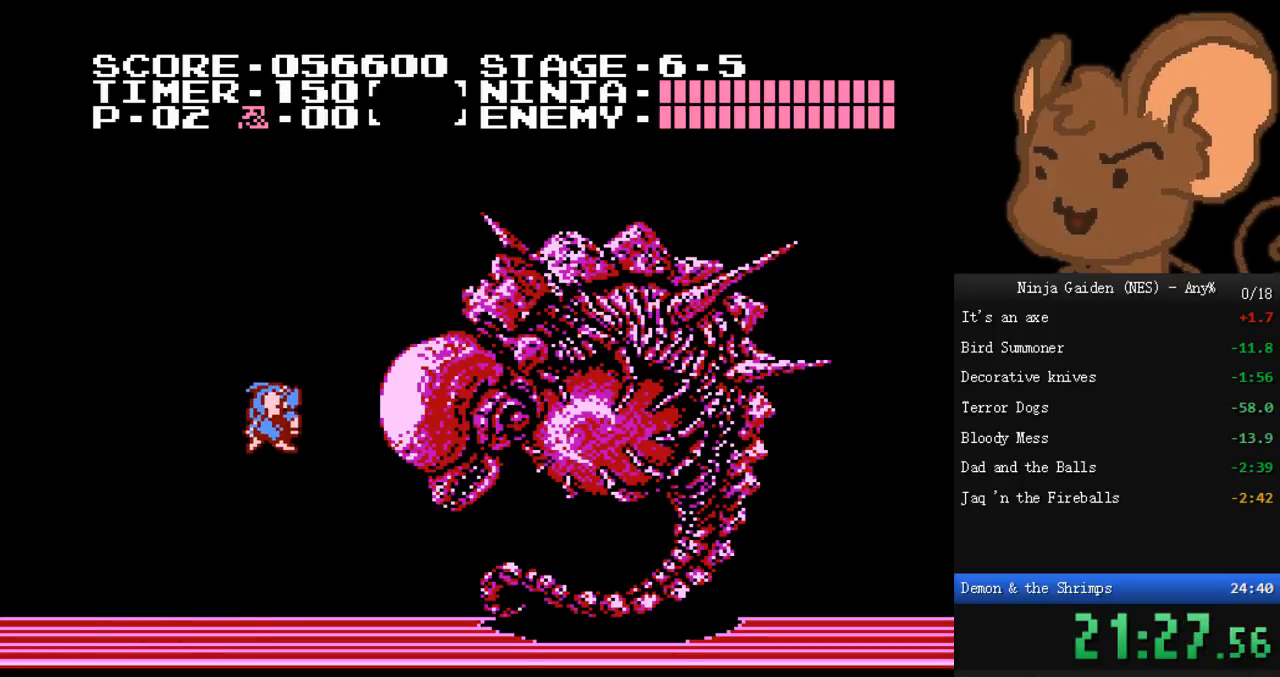
{"buttons": ["DPAD_DOWN"], "events": [[33, "DPAD_DOWN", "down"], [67, "B", "down"], [133, "DPAD_DOWN", "up"], [167, "B", "up"], [200, "DPAD_DOWN", "down"], [233, "DPAD_DOWN", "up"], [333, "A", "down"], [467, "A", "up"], [500, "DPAD_DOWN", "down"]]}
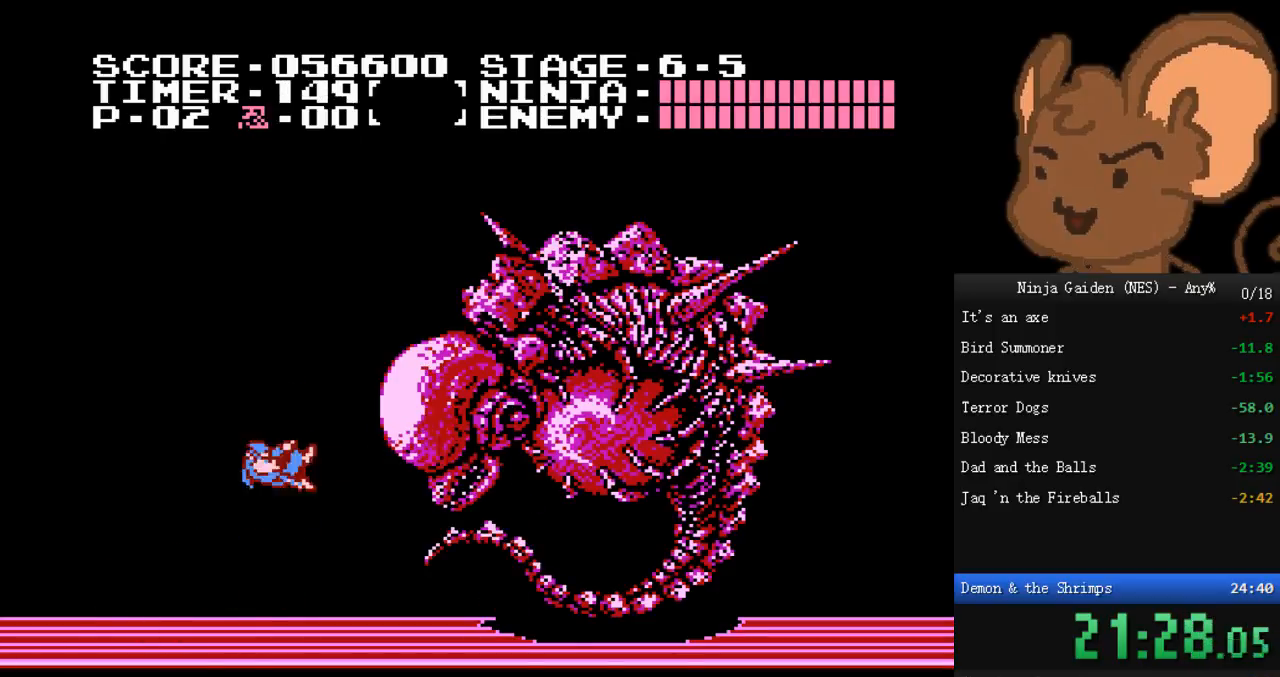
{"buttons": [], "events": [[33, "B", "down"], [67, "DPAD_DOWN", "up"], [100, "B", "up"], [133, "DPAD_DOWN", "down"], [167, "DPAD_DOWN", "up"], [200, "B", "down"], [233, "DPAD_DOWN", "down"], [267, "B", "up"], [300, "B", "down"], [333, "DPAD_DOWN", "up"], [367, "DPAD_DOWN", "down"], [400, "B", "up"], [433, "DPAD_DOWN", "up"]]}
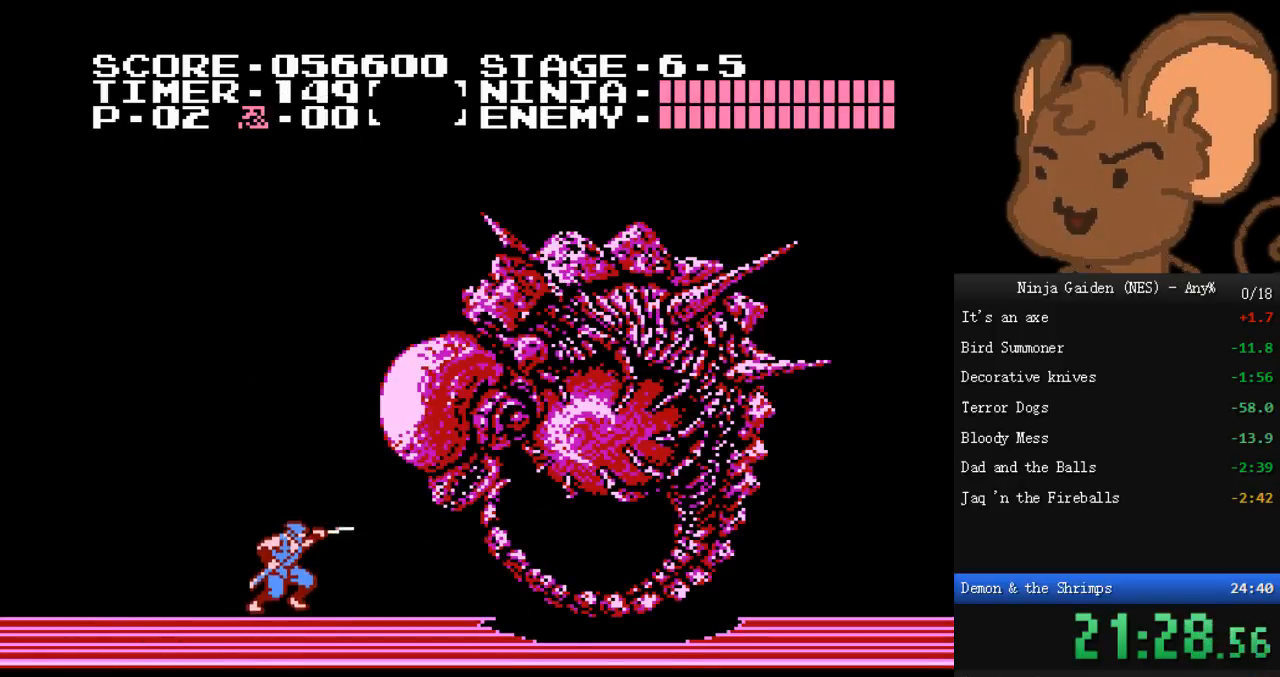
{"buttons": [], "events": [[33, "A", "down"], [167, "A", "up"], [200, "DPAD_DOWN", "down"], [233, "B", "down"], [267, "DPAD_DOWN", "up"], [300, "B", "up"], [333, "DPAD_DOWN", "down"], [400, "B", "down"], [400, "DPAD_DOWN", "up"], [467, "B", "up"]]}
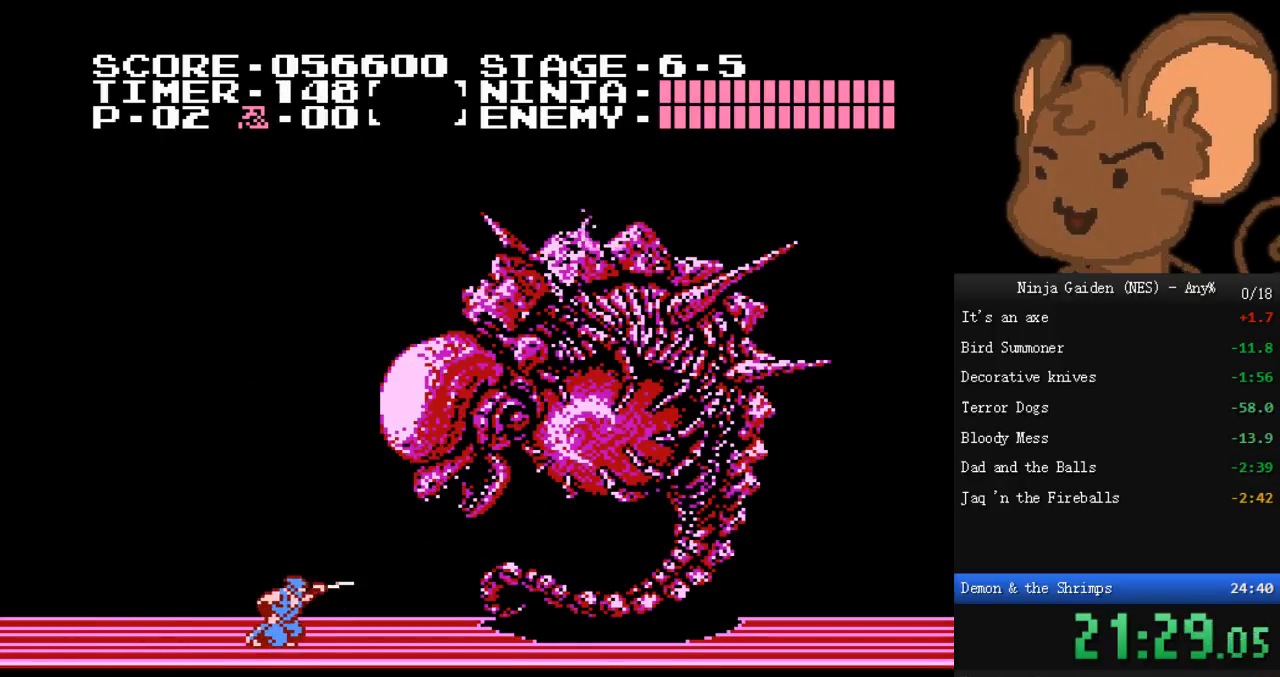
{"buttons": [], "events": [[167, "DPAD_RIGHT", "down"], [200, "A", "down"], [233, "DPAD_RIGHT", "up"], [333, "A", "up"], [400, "DPAD_DOWN", "down"], [433, "B", "down"], [467, "B", "up"], [467, "DPAD_DOWN", "up"]]}
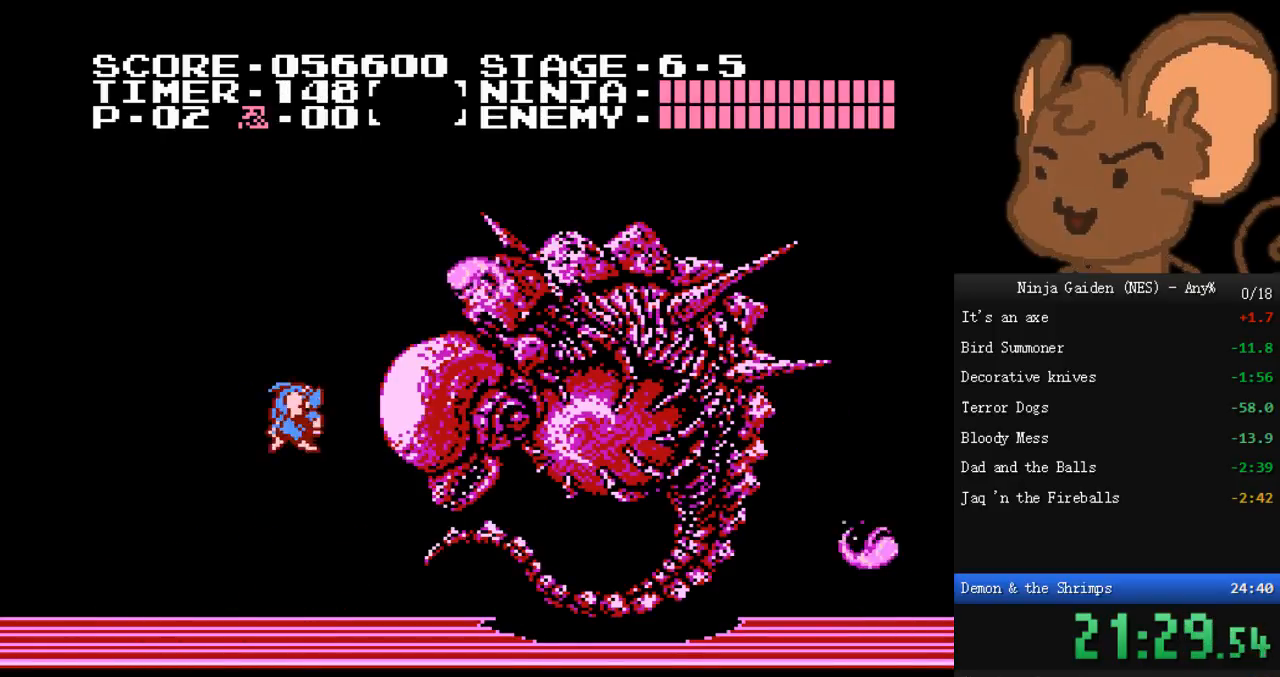
{"buttons": ["A"], "events": [[33, "DPAD_DOWN", "down"], [67, "B", "down"], [100, "DPAD_DOWN", "up"], [133, "B", "up"], [167, "DPAD_DOWN", "down"], [200, "B", "down"], [233, "DPAD_DOWN", "up"], [267, "B", "up"], [500, "A", "down"]]}
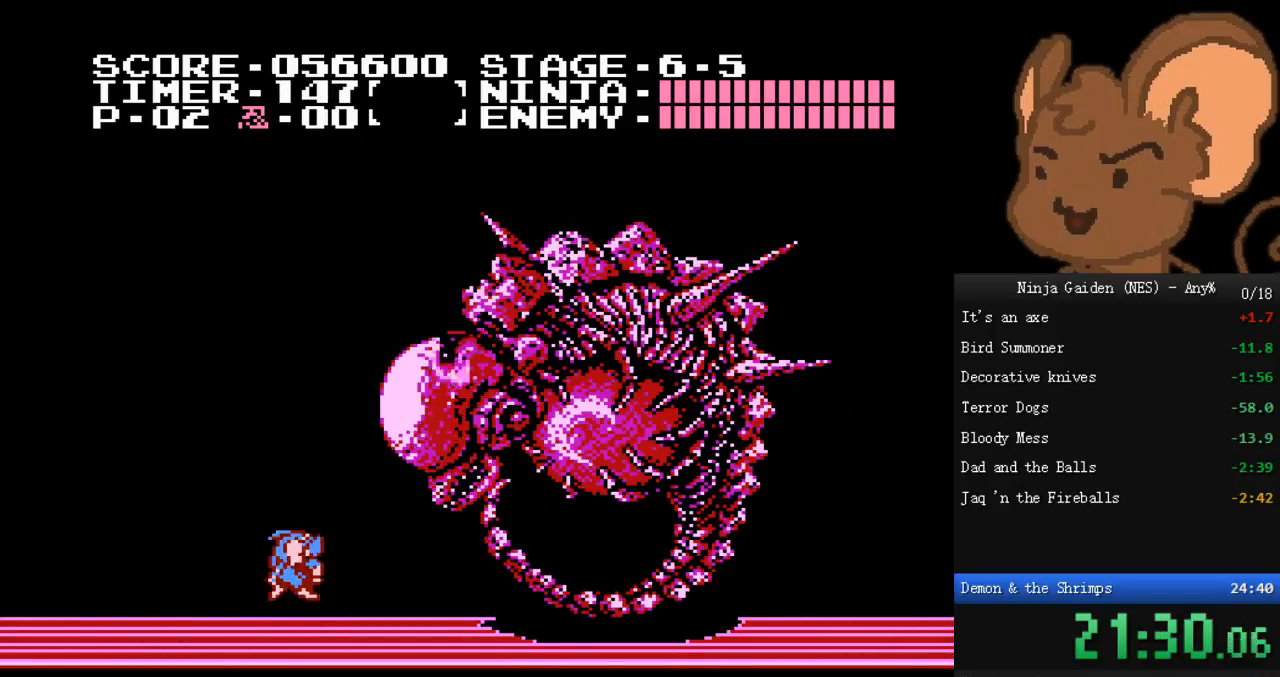
{"buttons": ["B"], "events": [[133, "A", "up"], [167, "DPAD_DOWN", "down"], [233, "B", "down"], [233, "DPAD_DOWN", "up"], [333, "B", "up"], [333, "DPAD_DOWN", "down"], [367, "DPAD_DOWN", "up"], [400, "B", "down"], [433, "DPAD_DOWN", "down"], [467, "B", "up"], [500, "B", "down"], [500, "DPAD_DOWN", "up"]]}
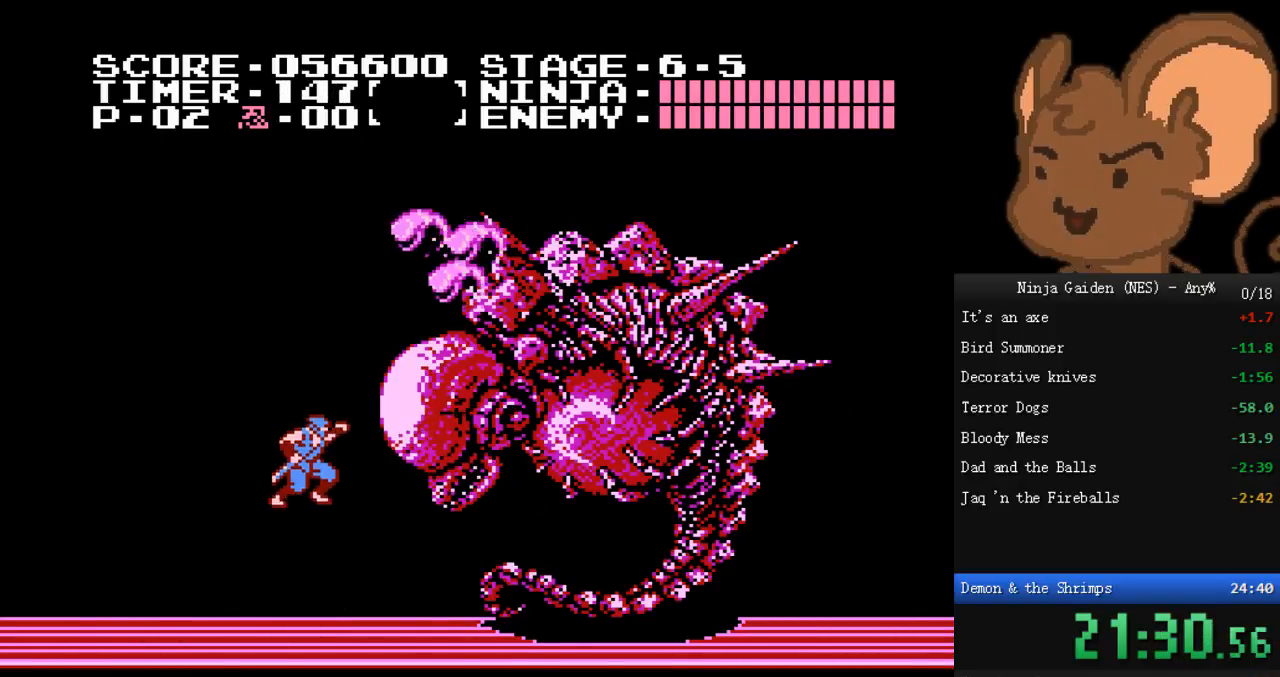
{"buttons": [], "events": [[67, "DPAD_DOWN", "down"], [100, "B", "up"], [133, "DPAD_DOWN", "up"]]}
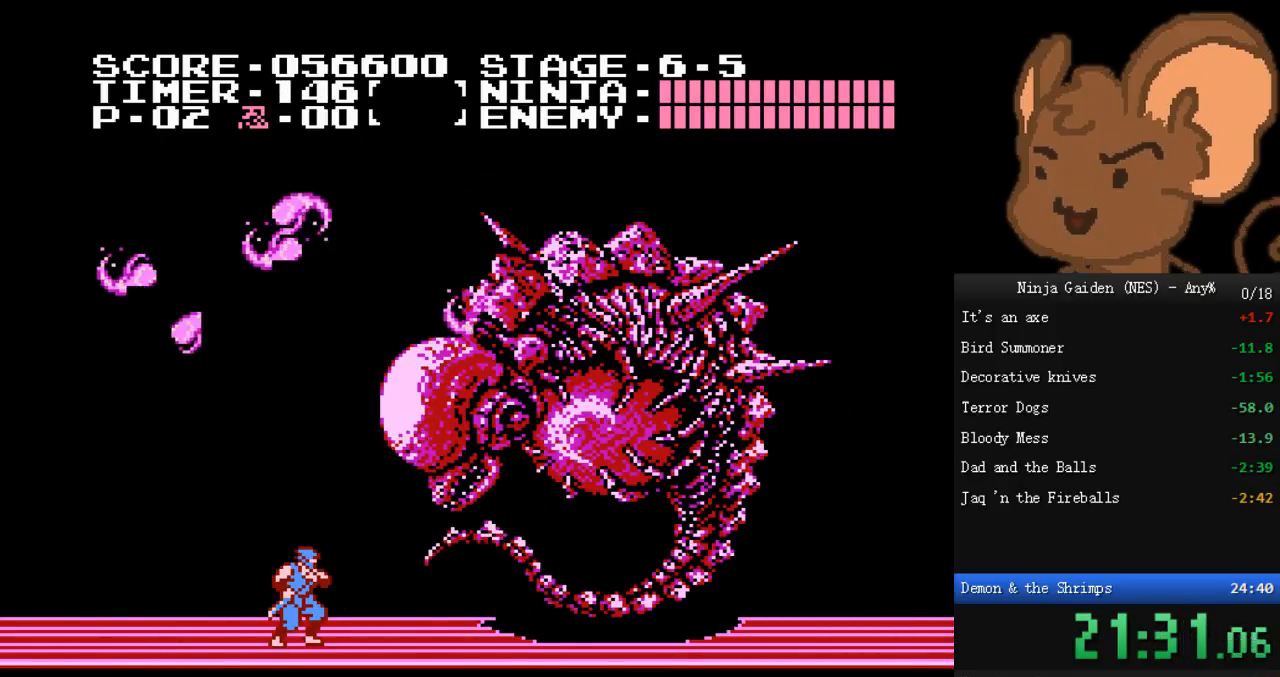
{"buttons": ["DPAD_DOWN"], "events": [[33, "DPAD_LEFT", "down"], [167, "DPAD_LEFT", "up"], [200, "DPAD_RIGHT", "down"], [333, "DPAD_RIGHT", "up"], [367, "A", "down"], [500, "A", "up"], [500, "DPAD_DOWN", "down"]]}
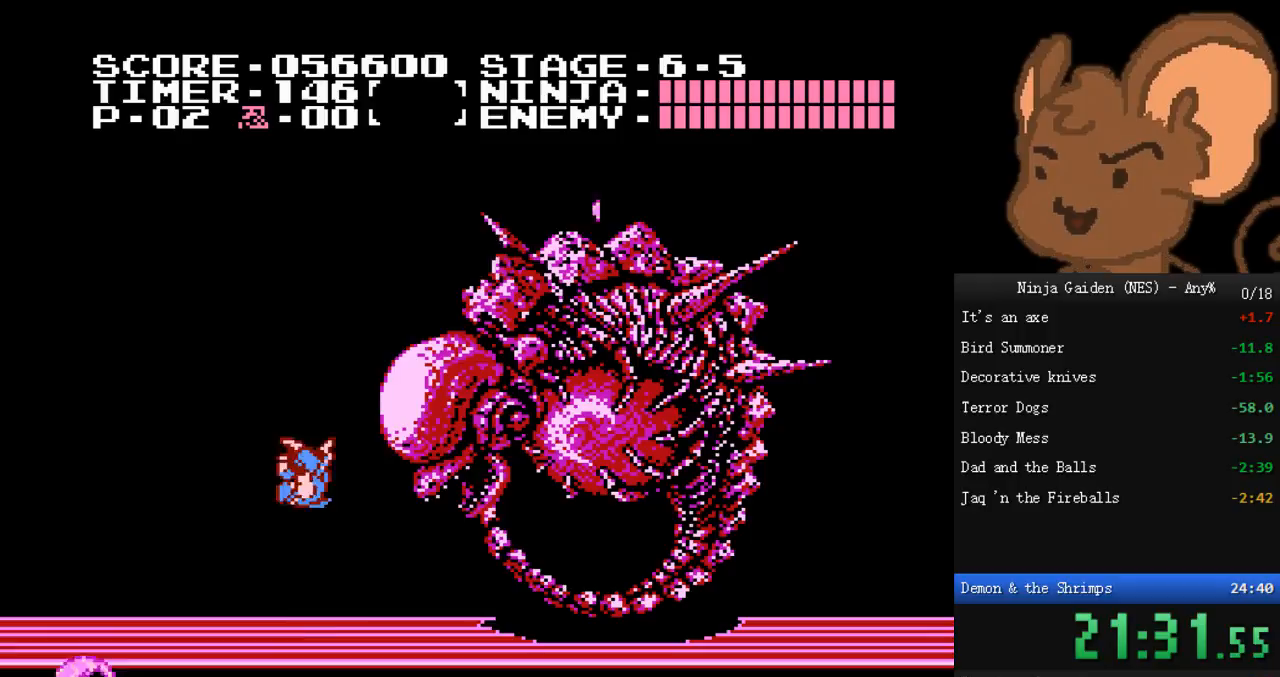
{"buttons": [], "events": [[67, "B", "down"], [67, "DPAD_DOWN", "up"], [133, "B", "up"], [133, "DPAD_DOWN", "down"], [200, "B", "down"], [200, "DPAD_DOWN", "up"], [267, "B", "up"], [267, "DPAD_DOWN", "down"], [333, "DPAD_DOWN", "up"], [367, "B", "down"], [400, "DPAD_DOWN", "down"], [433, "B", "up"], [433, "DPAD_DOWN", "up"]]}
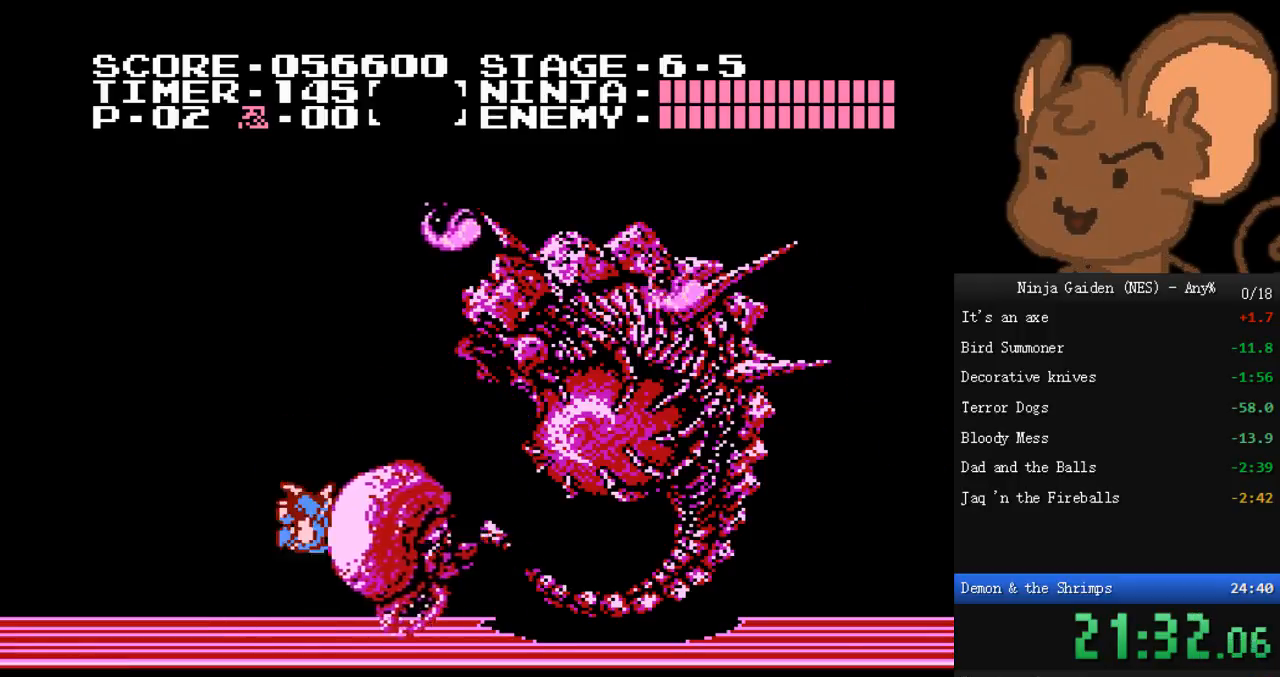
{"buttons": ["DPAD_RIGHT"], "events": [[133, "DPAD_RIGHT", "down"]]}
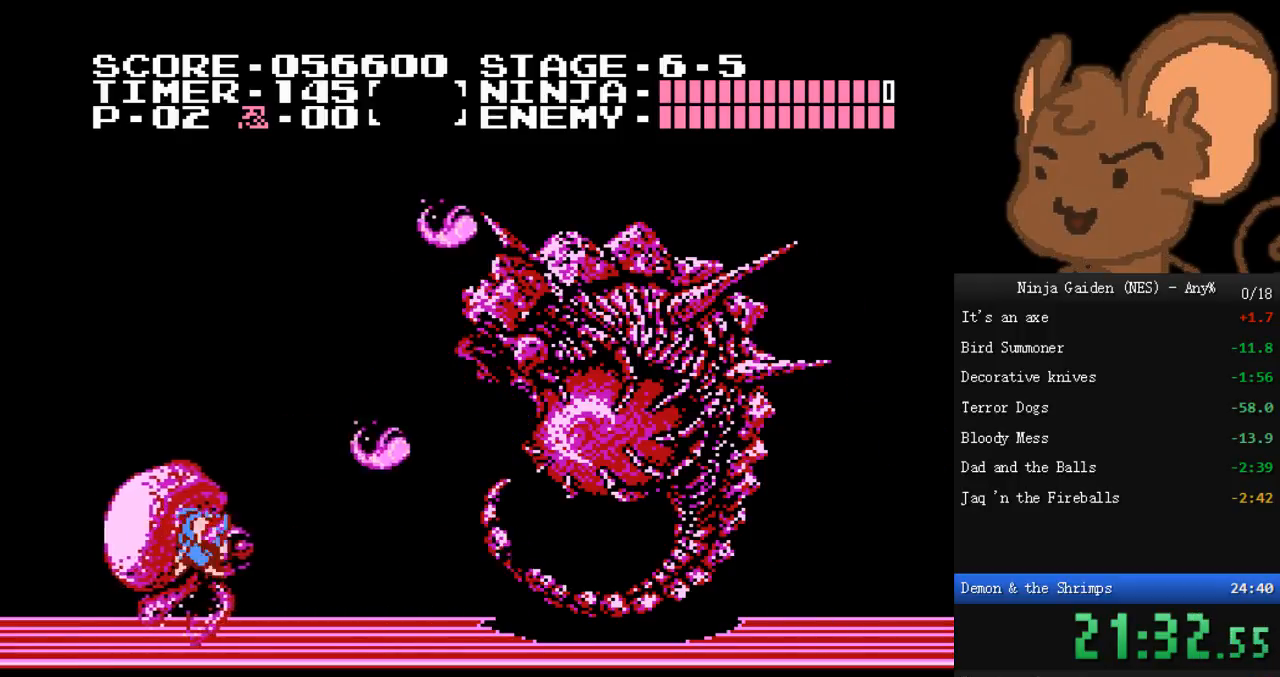
{"buttons": ["DPAD_LEFT"], "events": [[400, "DPAD_RIGHT", "up"], [433, "DPAD_LEFT", "down"]]}
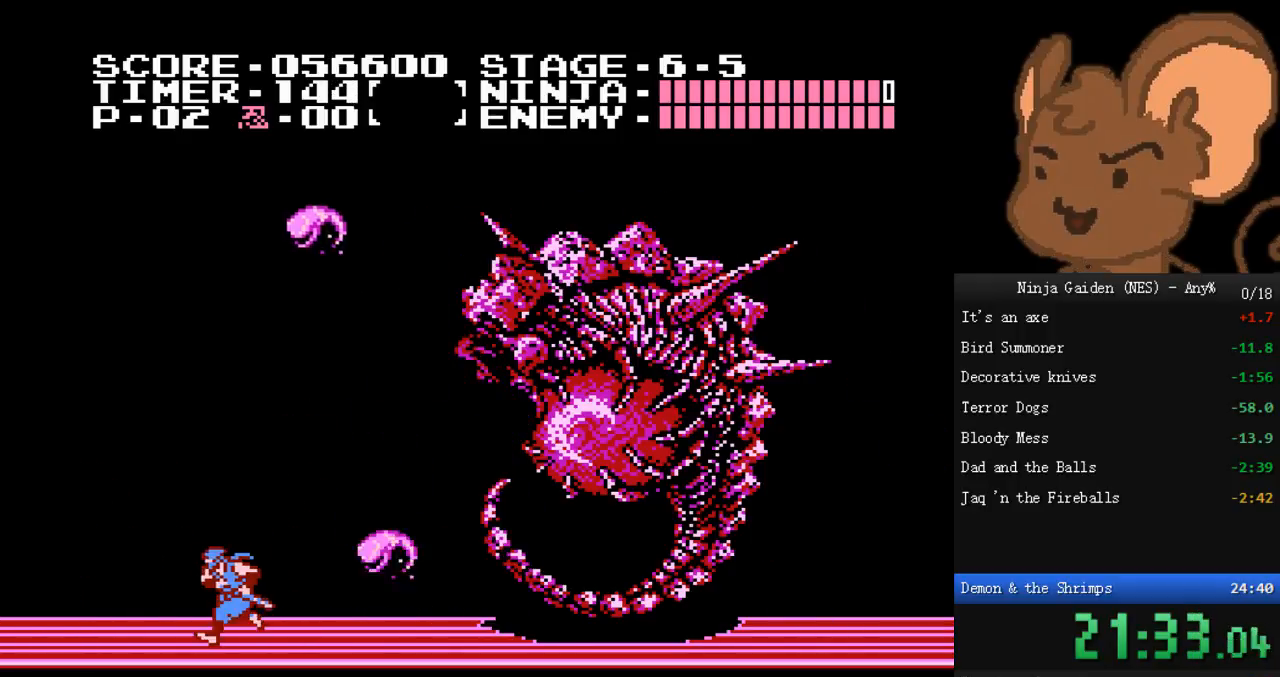
{"buttons": ["B"], "events": [[33, "DPAD_LEFT", "up"], [67, "DPAD_RIGHT", "down"], [433, "B", "down"], [500, "DPAD_RIGHT", "up"]]}
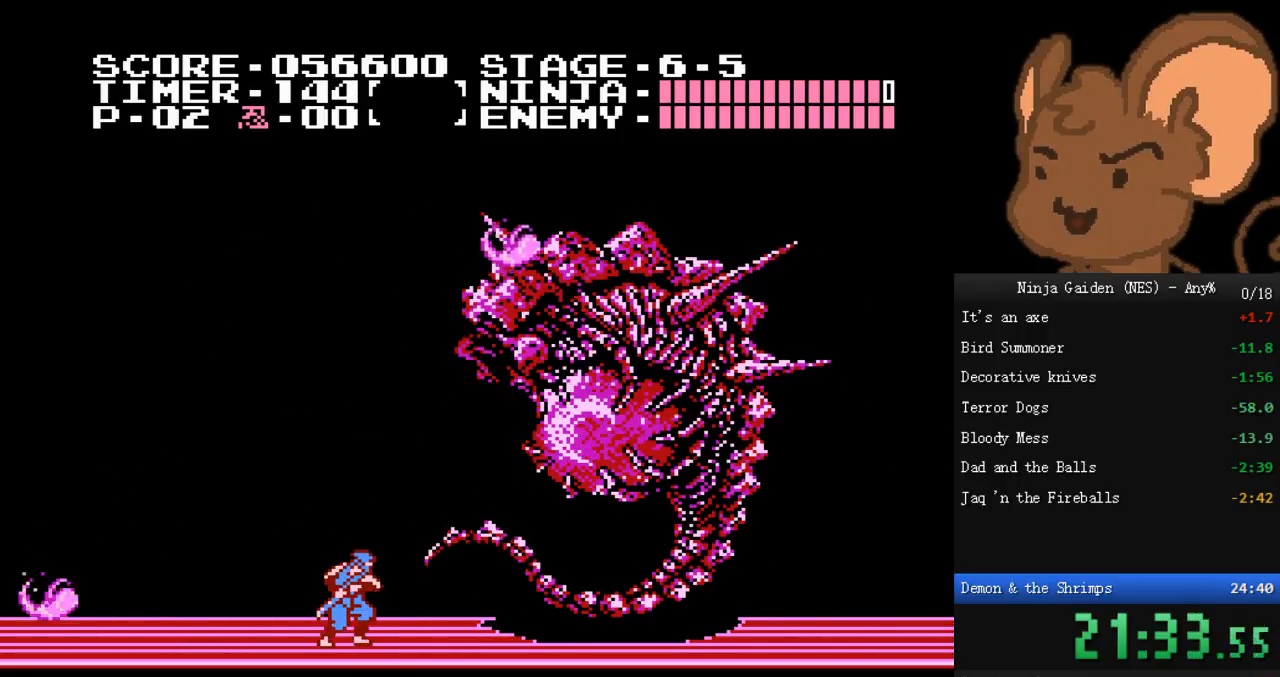
{"buttons": ["DPAD_RIGHT"], "events": [[33, "B", "up"], [100, "B", "down"], [167, "B", "up"], [233, "B", "down"], [300, "B", "up"], [367, "B", "down"], [400, "DPAD_RIGHT", "down"], [467, "B", "up"]]}
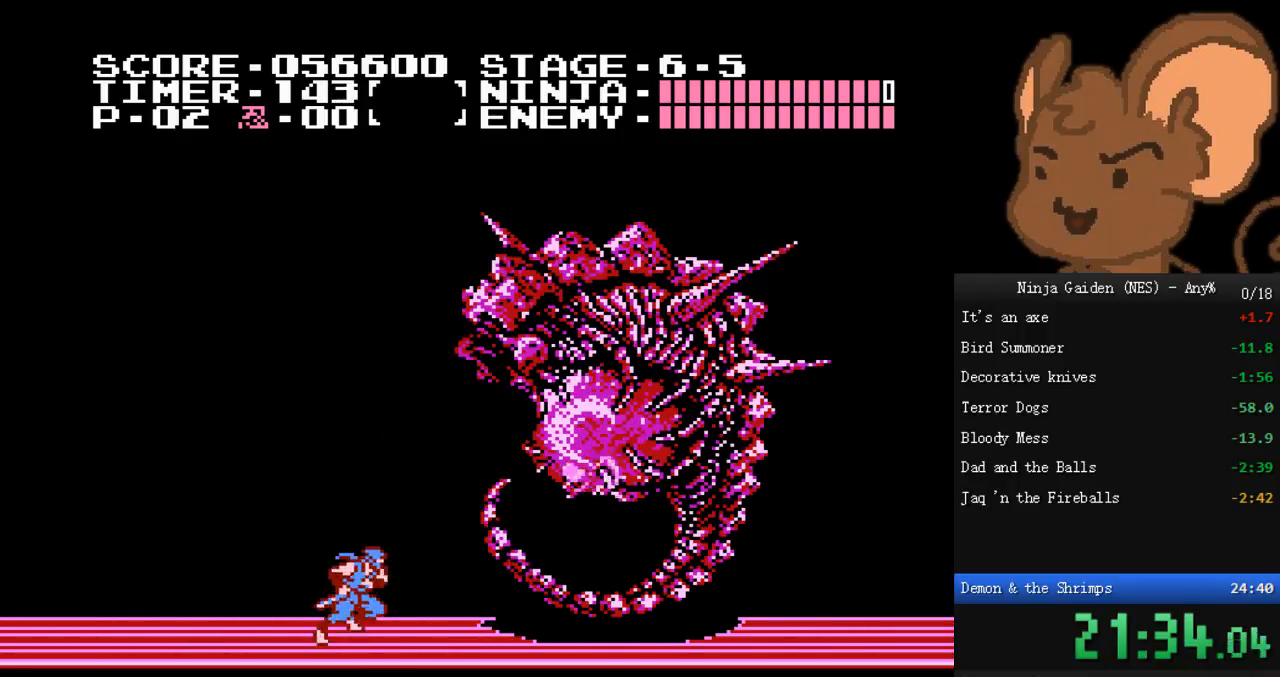
{"buttons": ["B"], "events": [[33, "B", "down"], [33, "DPAD_RIGHT", "up"], [100, "B", "up"], [167, "B", "down"], [267, "B", "up"], [300, "B", "down"], [400, "B", "up"], [467, "B", "down"]]}
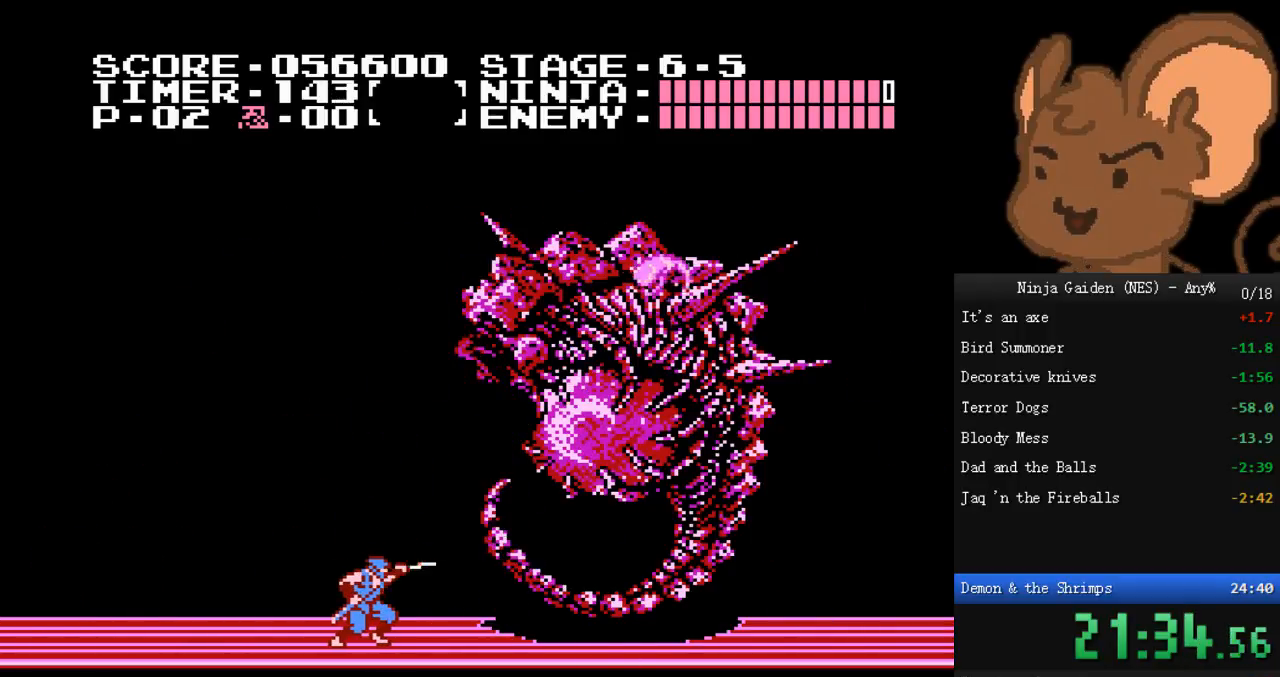
{"buttons": [], "events": [[33, "B", "up"], [100, "B", "down"], [200, "B", "up"], [267, "B", "down"], [333, "B", "up"], [400, "B", "down"], [467, "B", "up"]]}
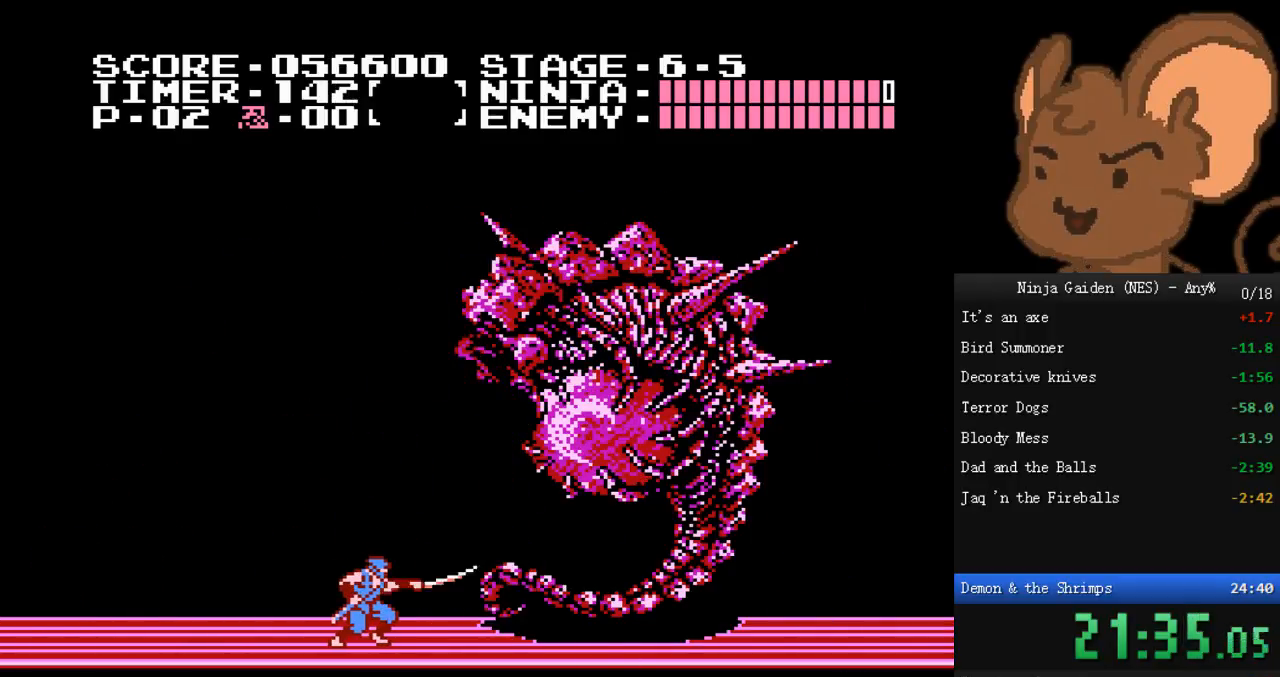
{"buttons": ["B"], "events": [[33, "B", "down"], [100, "B", "up"], [167, "B", "down"], [267, "B", "up"], [333, "B", "down"], [400, "B", "up"], [467, "B", "down"]]}
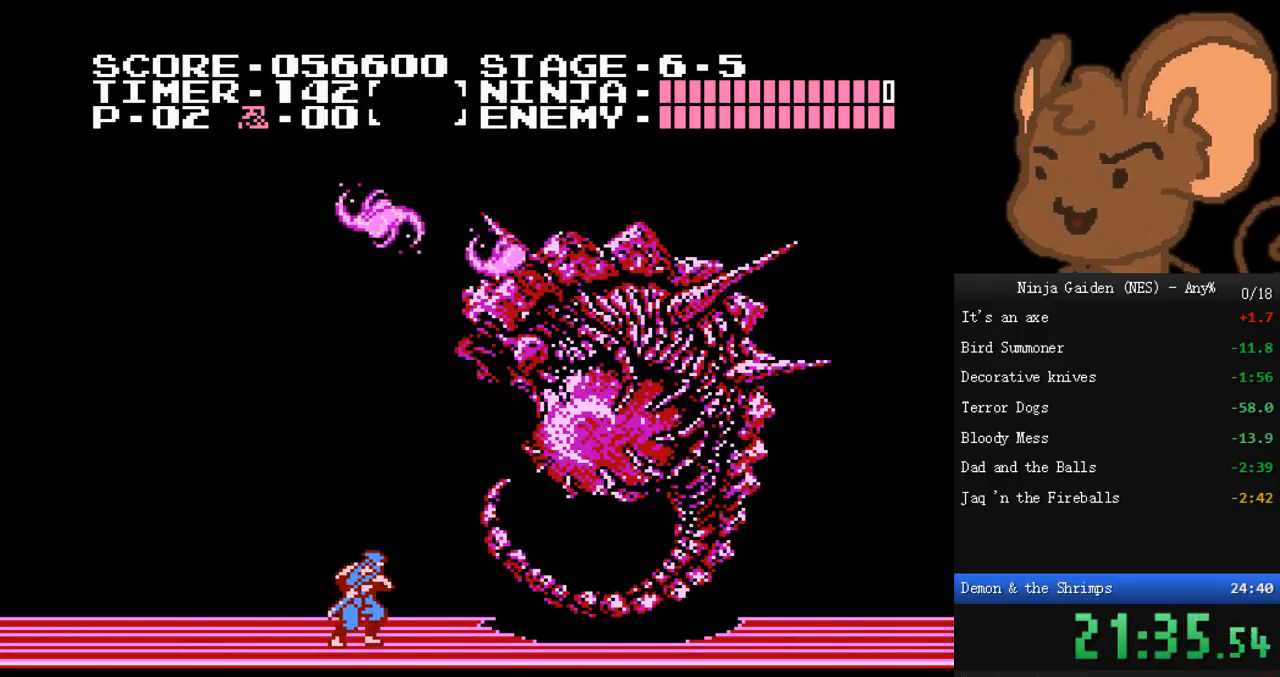
{"buttons": ["DPAD_LEFT"], "events": [[67, "B", "up"], [133, "B", "down"], [167, "DPAD_RIGHT", "down"], [200, "B", "up"], [333, "DPAD_RIGHT", "up"], [400, "DPAD_LEFT", "down"]]}
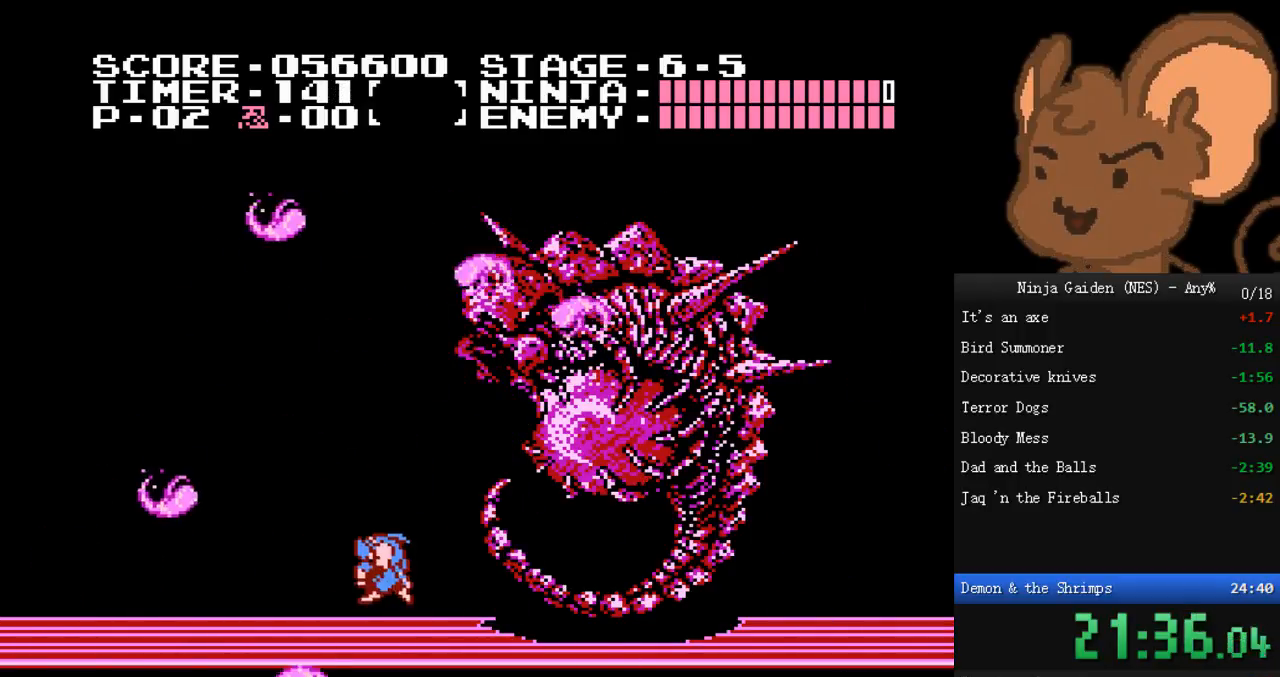
{"buttons": ["DPAD_LEFT"], "events": []}
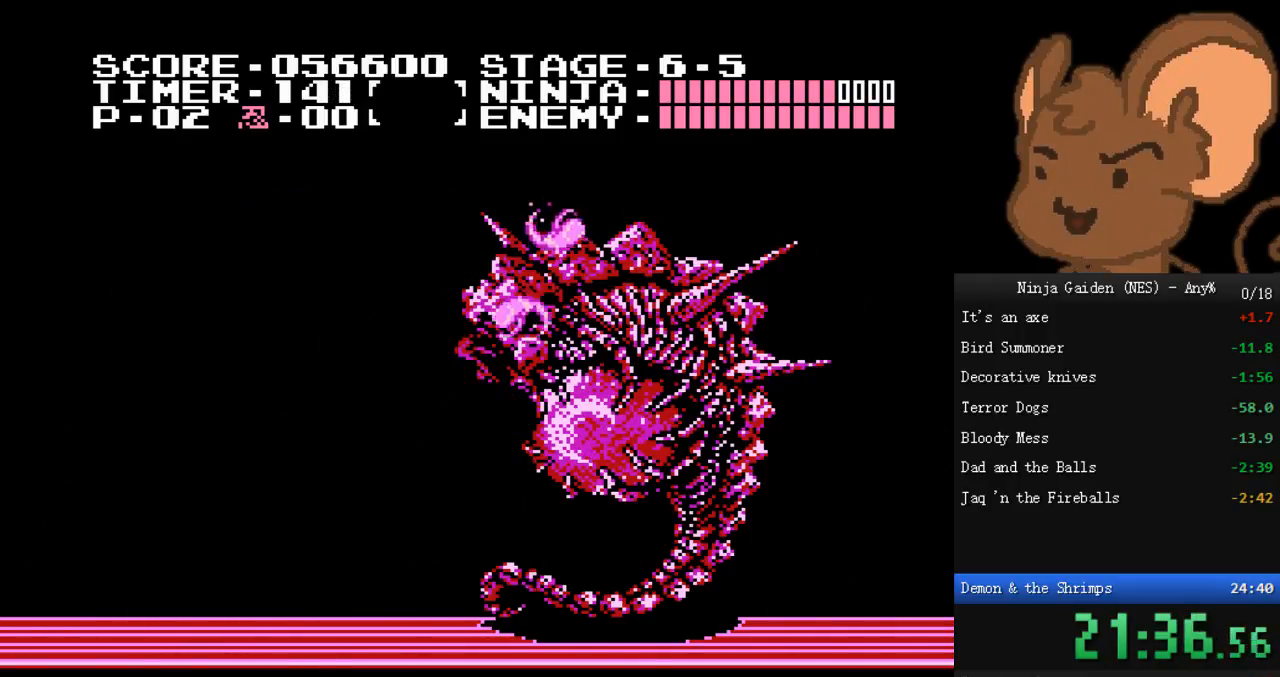
{"buttons": [], "events": [[300, "DPAD_LEFT", "up"], [333, "DPAD_RIGHT", "down"], [367, "B", "down"], [400, "DPAD_RIGHT", "up"], [467, "B", "up"]]}